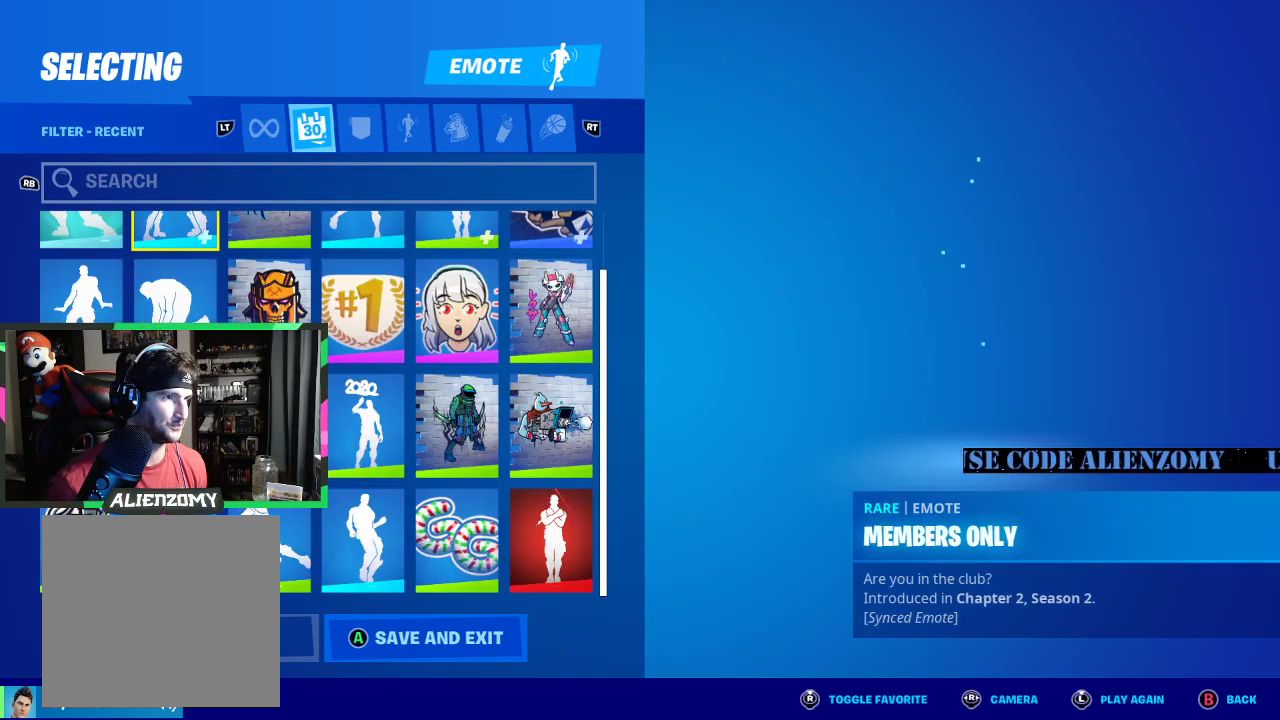
Gameplay with a controller (Xbox layout); each line is a JSON object with the inputs held at the frame after it. "events" lists button and stick changes between this image and that frame as [ms after this image, input, new state], when the widget could be followed in between.
{"buttons": [], "left_stick": "center", "right_stick": "center", "events": [[125, "R2", "up"]]}
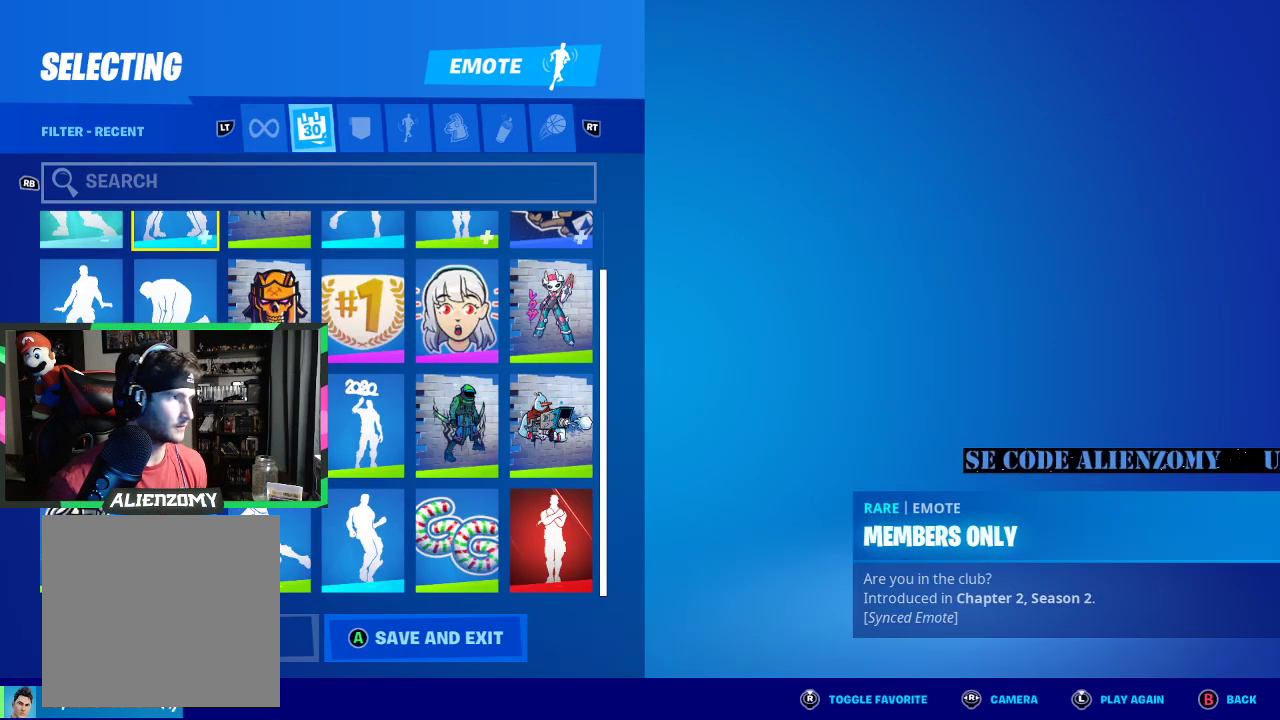
{"buttons": [], "left_stick": "center", "right_stick": "center", "events": [[333, "L2", "down"], [458, "L2", "up"]]}
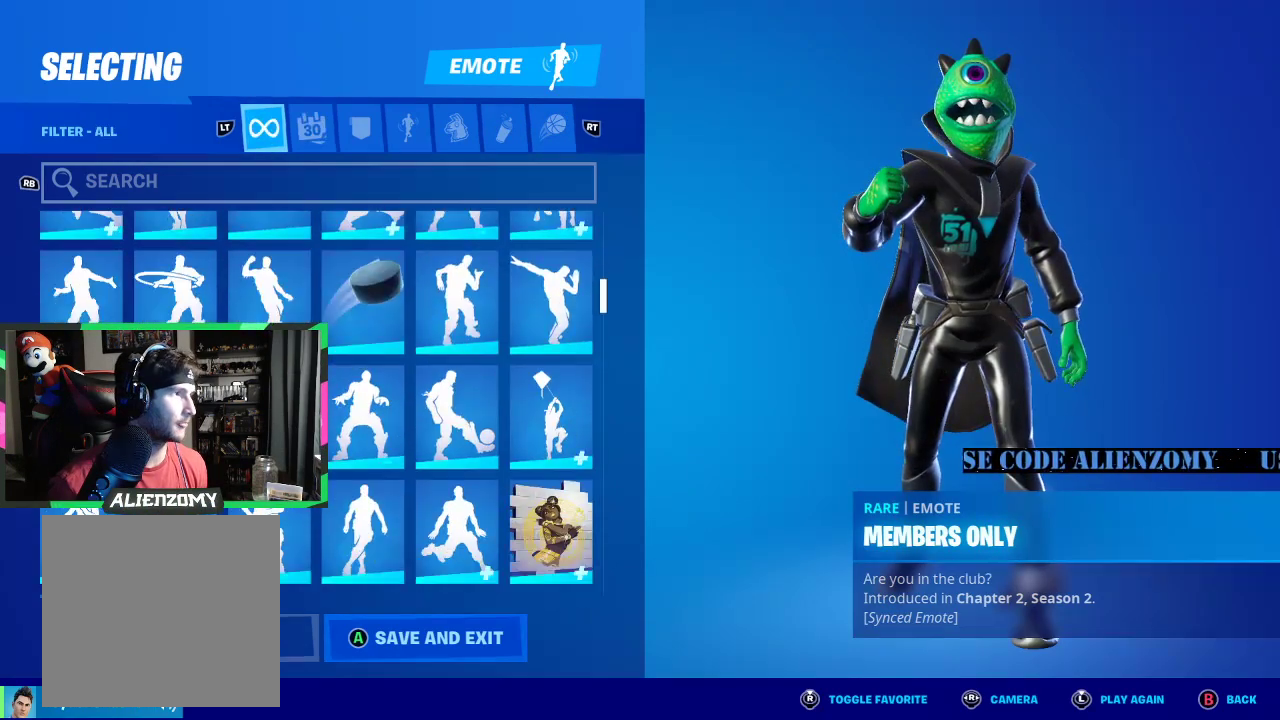
{"buttons": [], "left_stick": "center", "right_stick": "center", "events": [[250, "R2", "down"], [354, "R2", "up"]]}
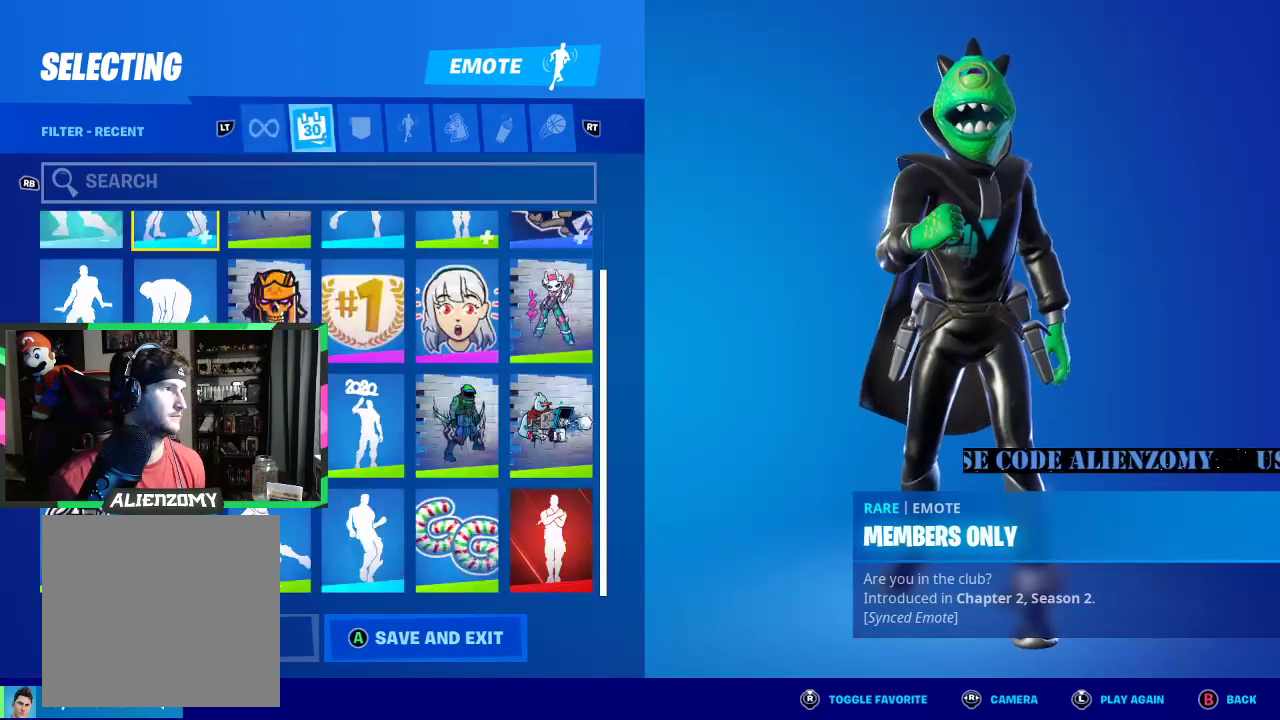
{"buttons": [], "left_stick": "center", "right_stick": "center", "events": []}
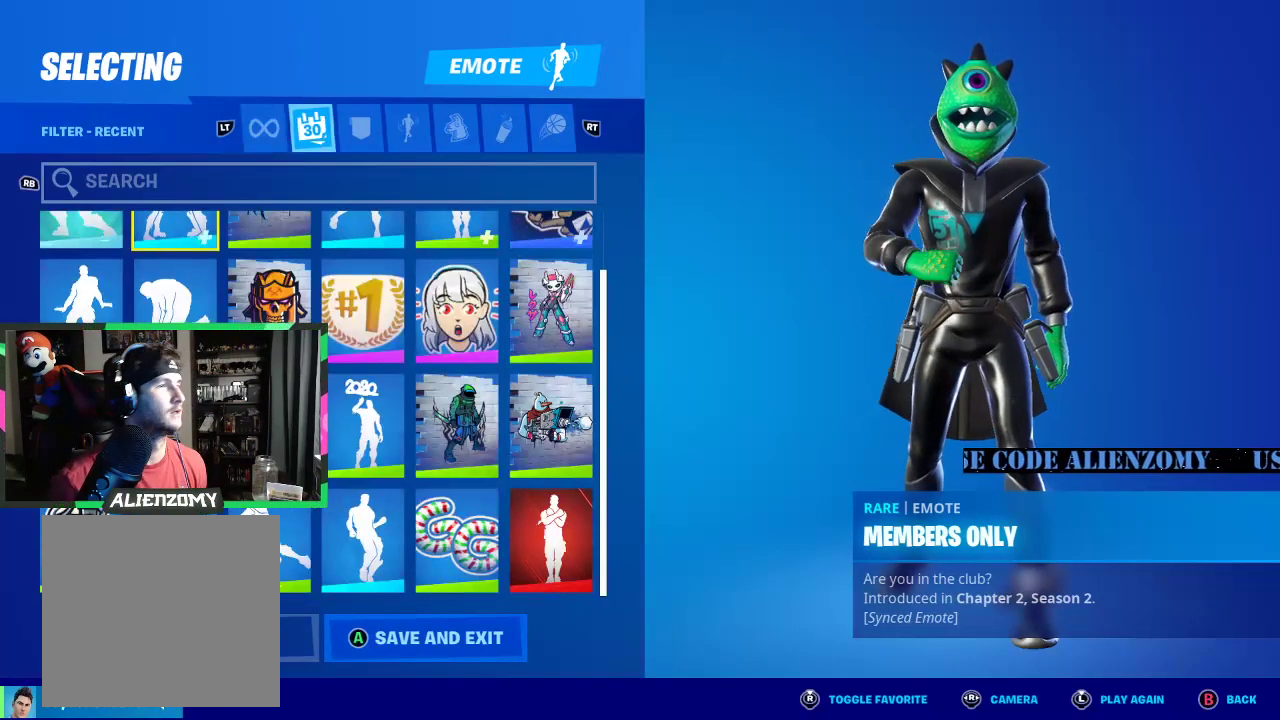
{"buttons": ["DPAD_DOWN"], "left_stick": "center", "right_stick": "center", "events": [[417, "DPAD_DOWN", "down"]]}
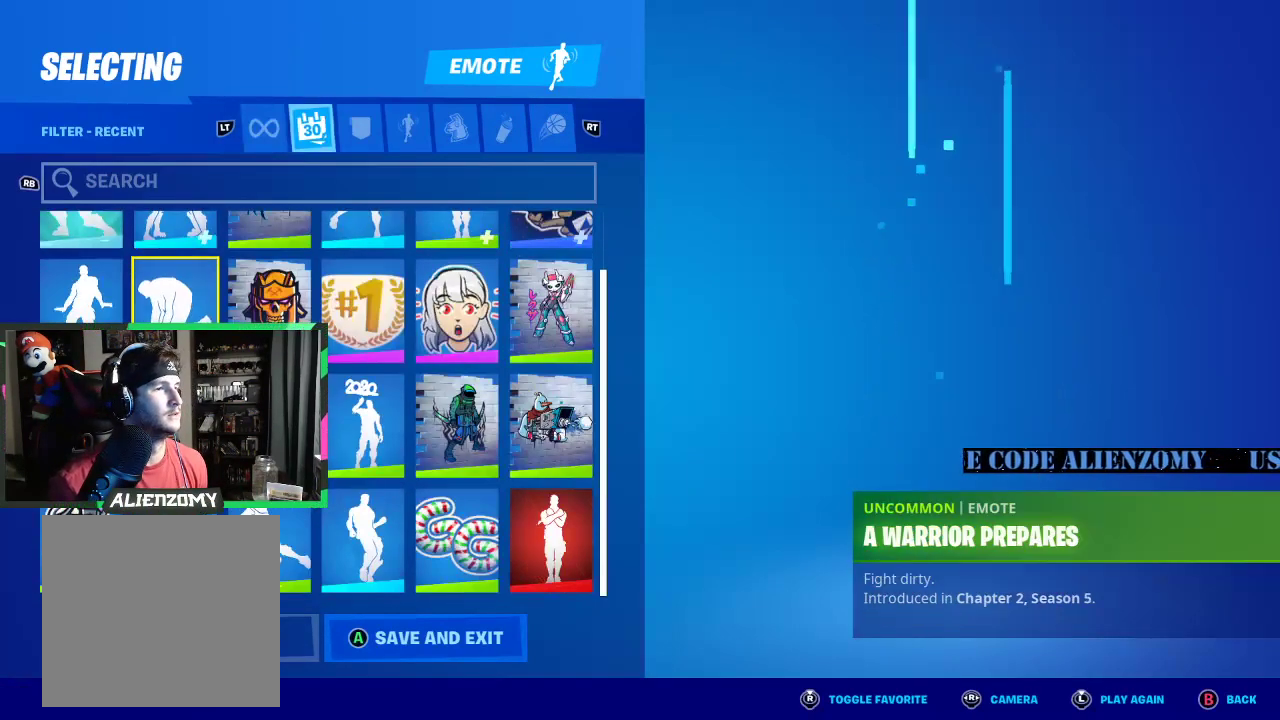
{"buttons": ["DPAD_DOWN"], "left_stick": "center", "right_stick": "center", "events": [[188, "DPAD_DOWN", "up"], [438, "DPAD_DOWN", "down"]]}
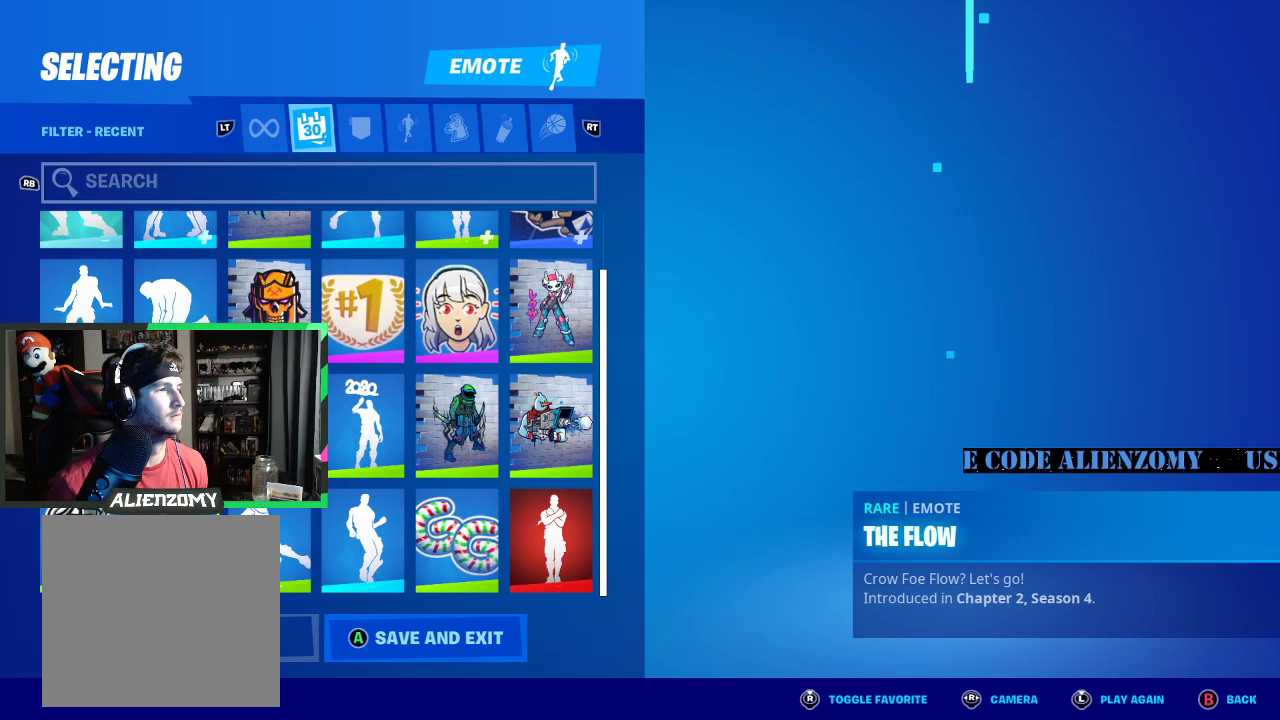
{"buttons": [], "left_stick": "center", "right_stick": "center", "events": [[292, "DPAD_DOWN", "up"]]}
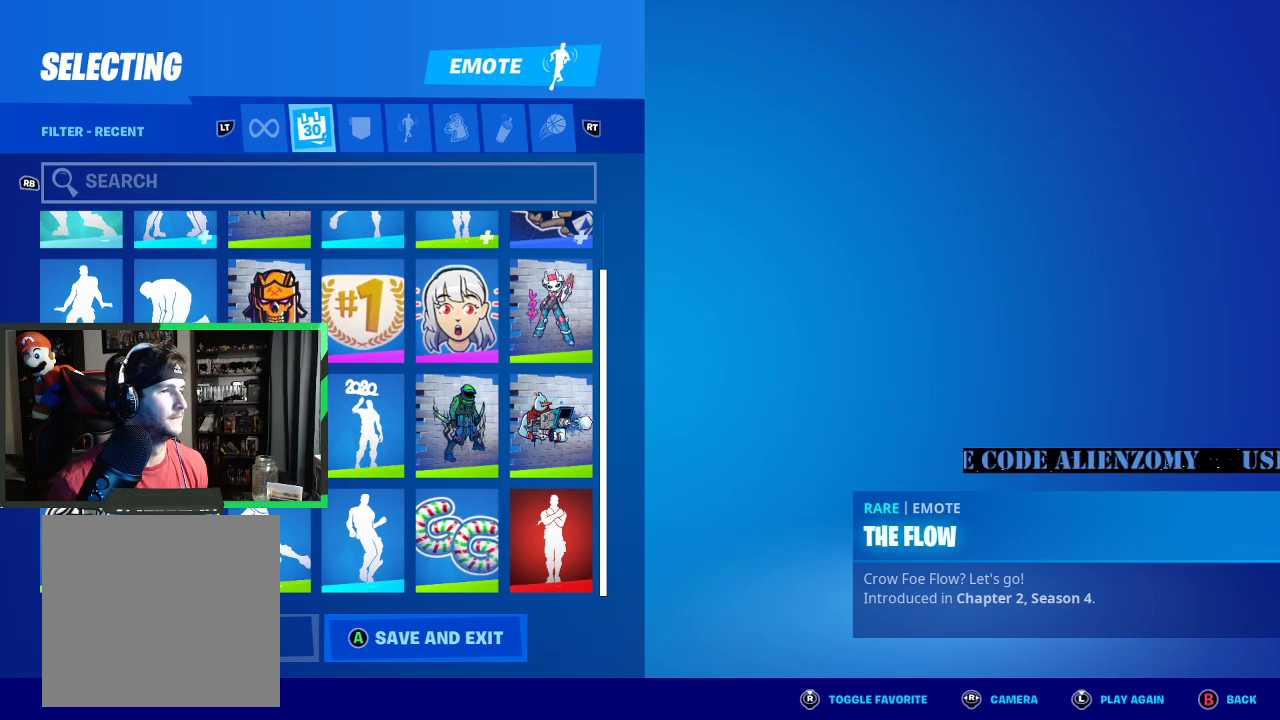
{"buttons": [], "left_stick": "center", "right_stick": "center", "events": []}
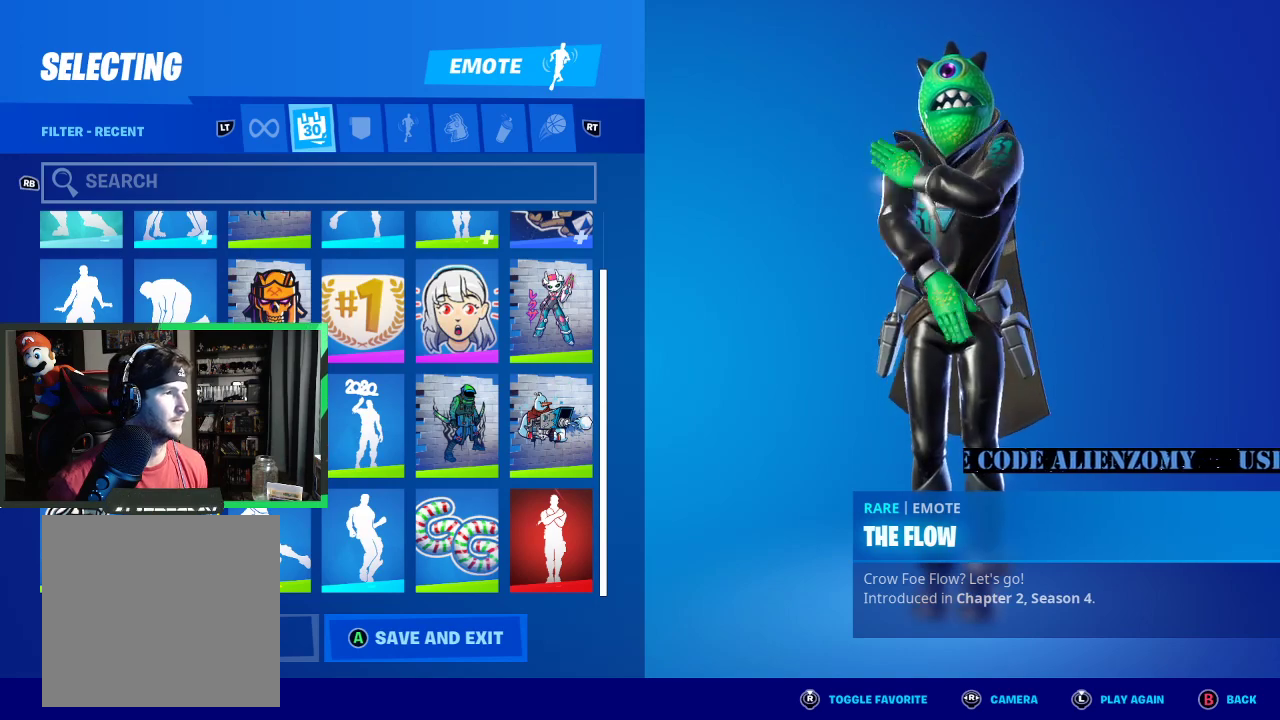
{"buttons": [], "left_stick": "center", "right_stick": "center", "events": []}
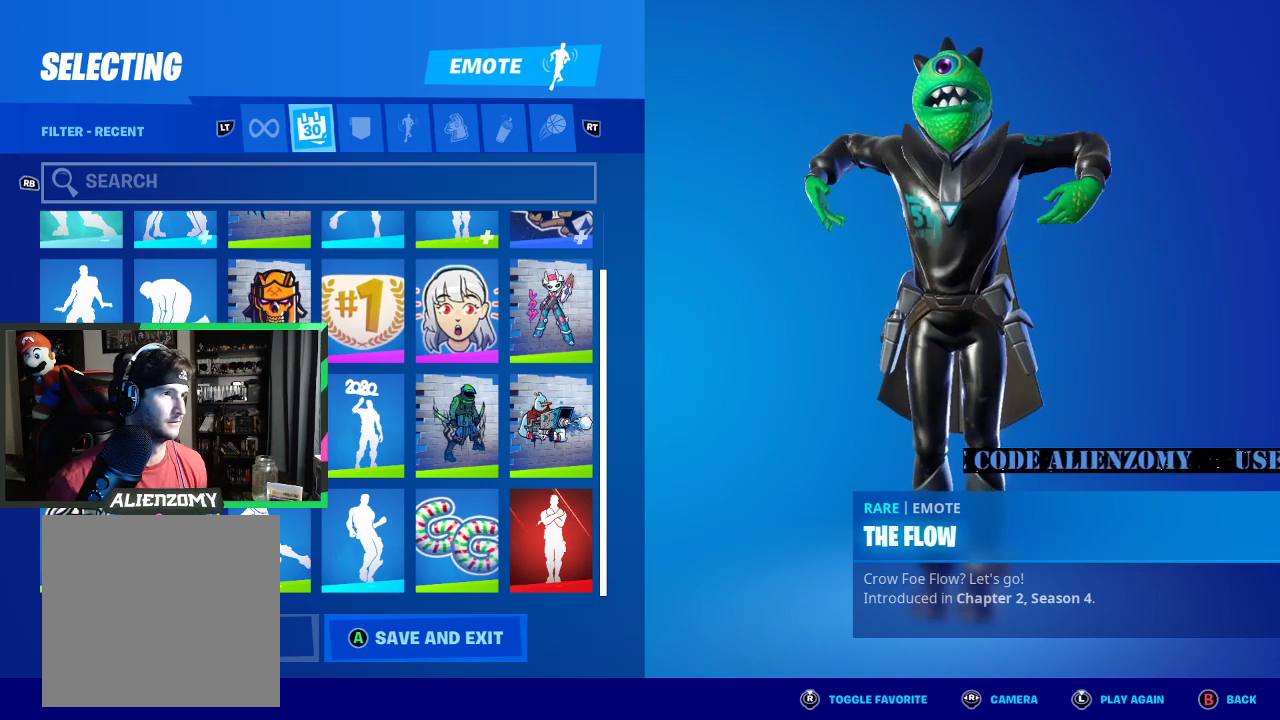
{"buttons": [], "left_stick": "center", "right_stick": "center", "events": [[62, "DPAD_RIGHT", "down"], [417, "DPAD_RIGHT", "up"]]}
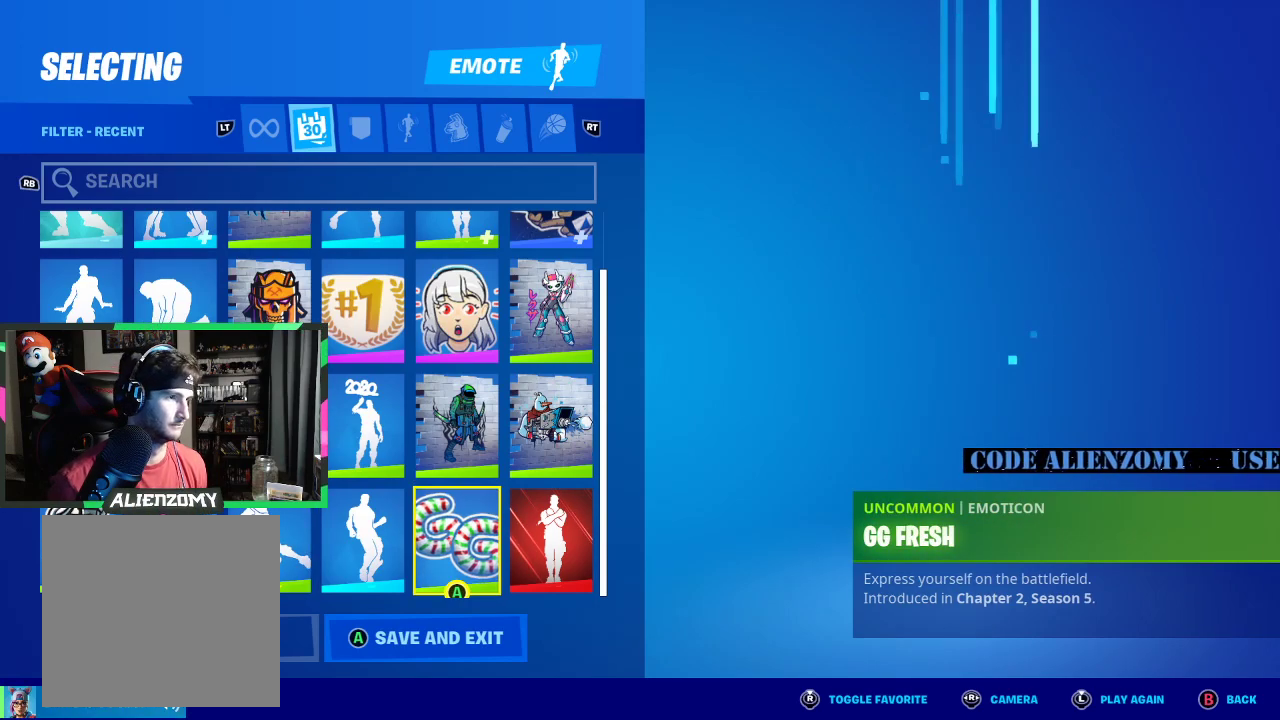
{"buttons": [], "left_stick": "center", "right_stick": "center", "events": [[312, "DPAD_RIGHT", "down"], [438, "DPAD_RIGHT", "up"]]}
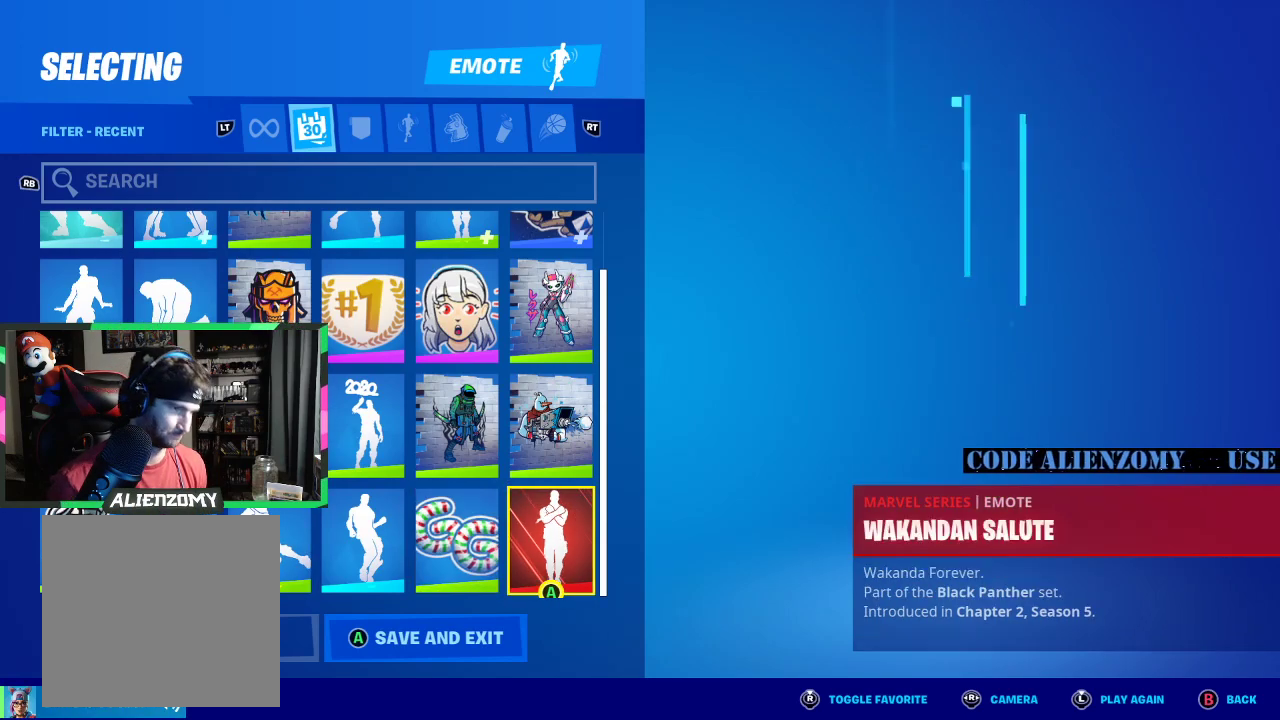
{"buttons": [], "left_stick": "center", "right_stick": "center", "events": []}
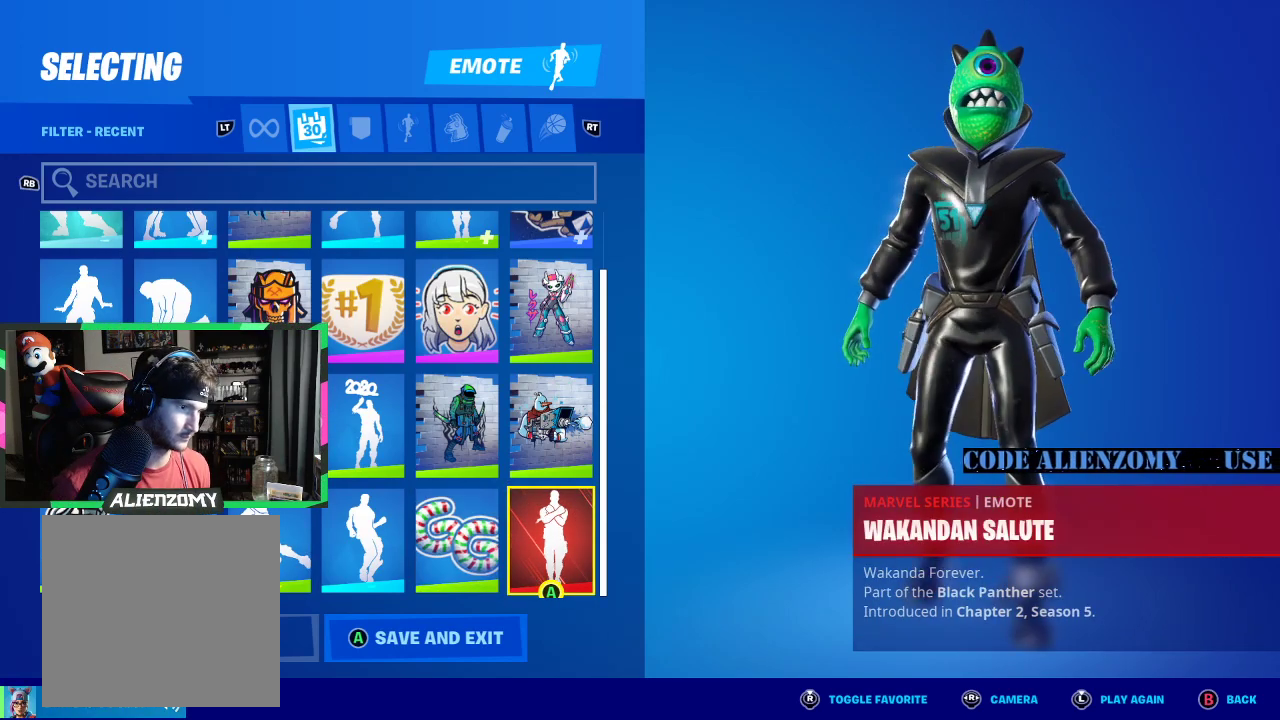
{"buttons": [], "left_stick": "center", "right_stick": "center", "events": []}
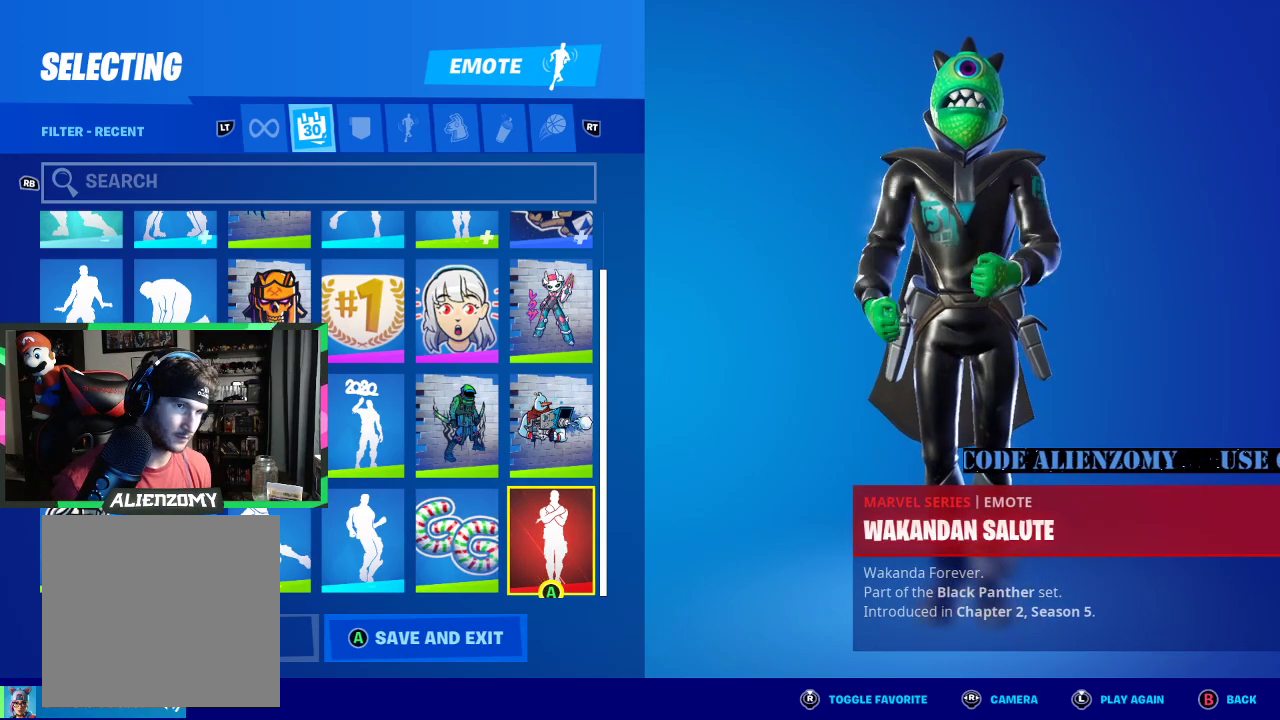
{"buttons": [], "left_stick": "center", "right_stick": "center", "events": []}
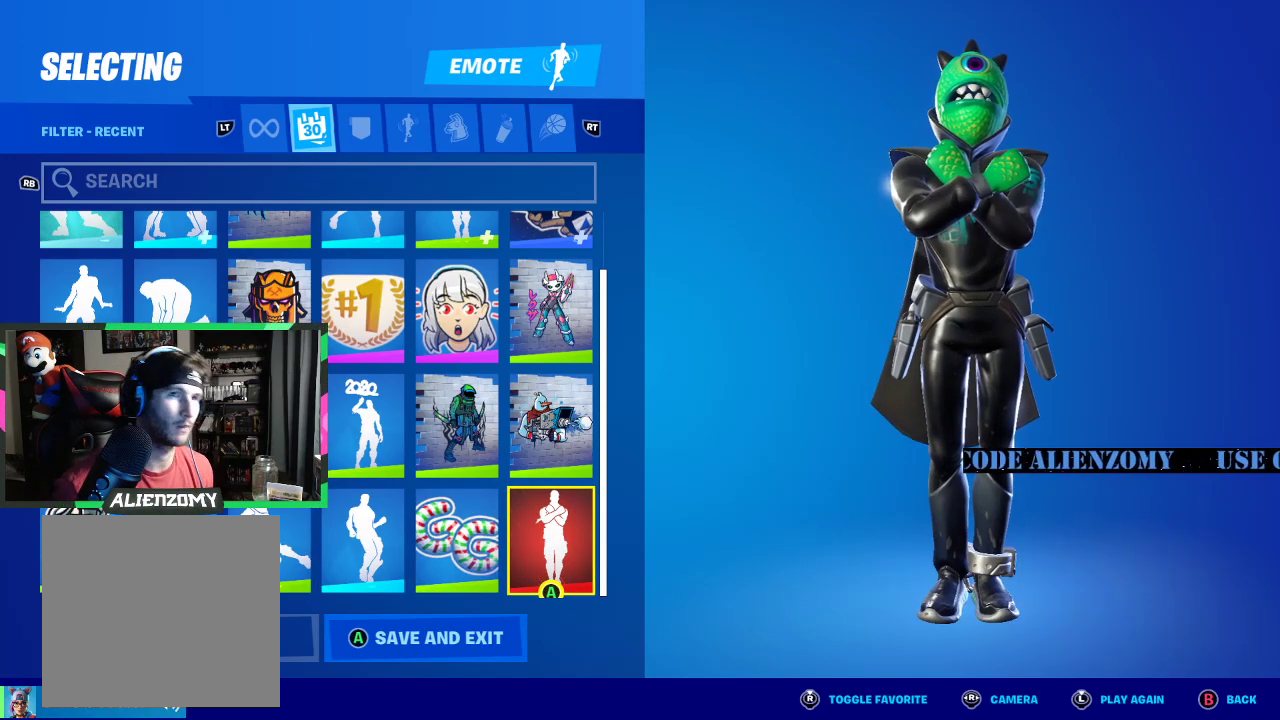
{"buttons": [], "left_stick": "center", "right_stick": "center", "events": []}
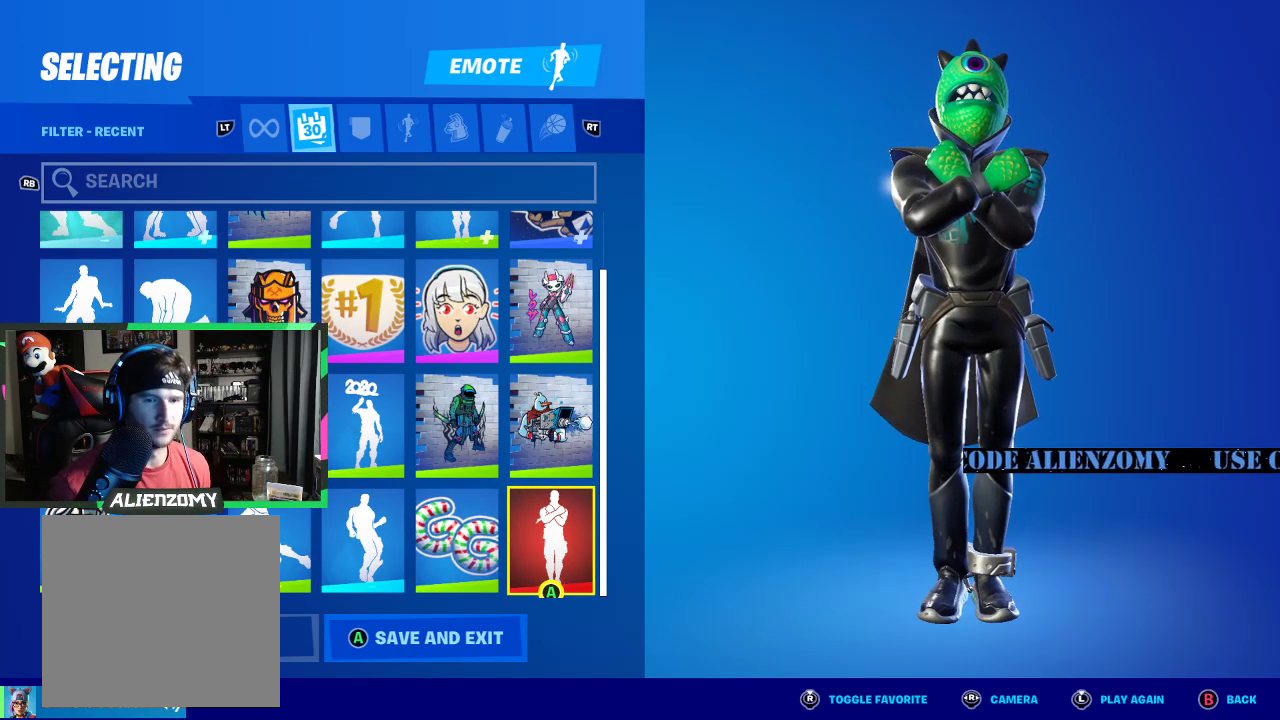
{"buttons": [], "left_stick": "center", "right_stick": "center", "events": []}
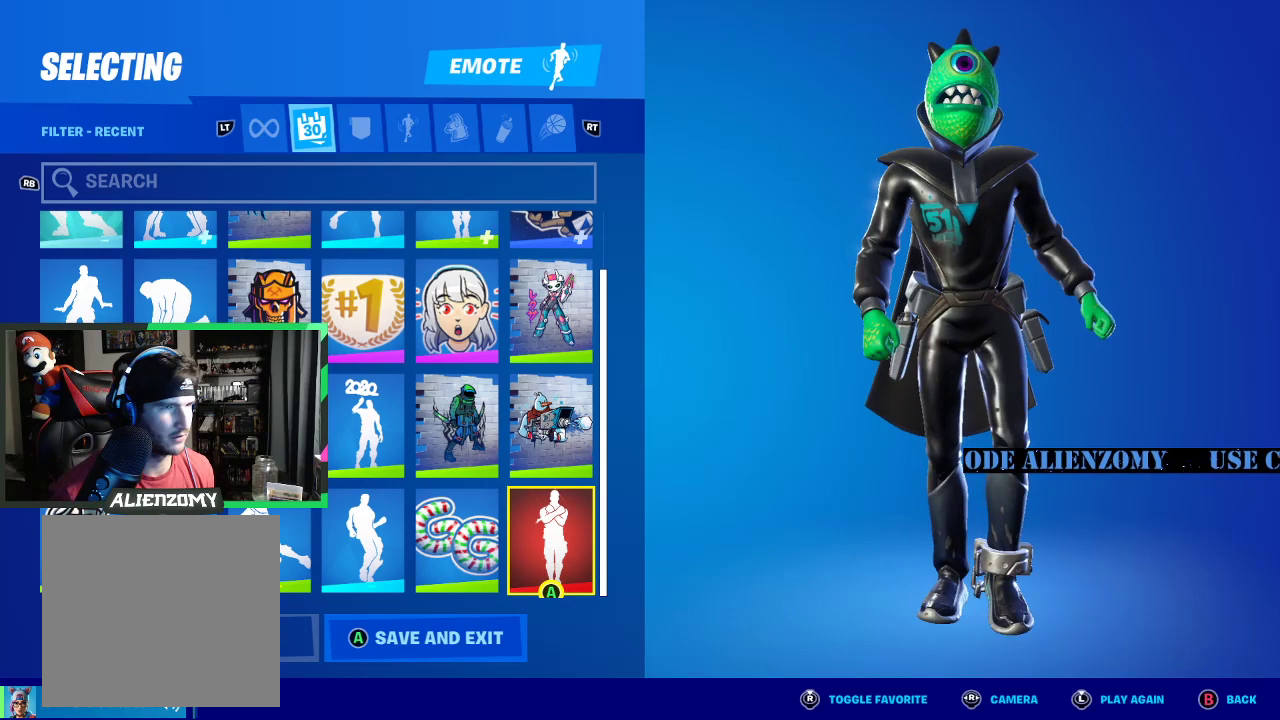
{"buttons": ["DPAD_LEFT"], "left_stick": "center", "right_stick": "center", "events": [[438, "DPAD_LEFT", "down"]]}
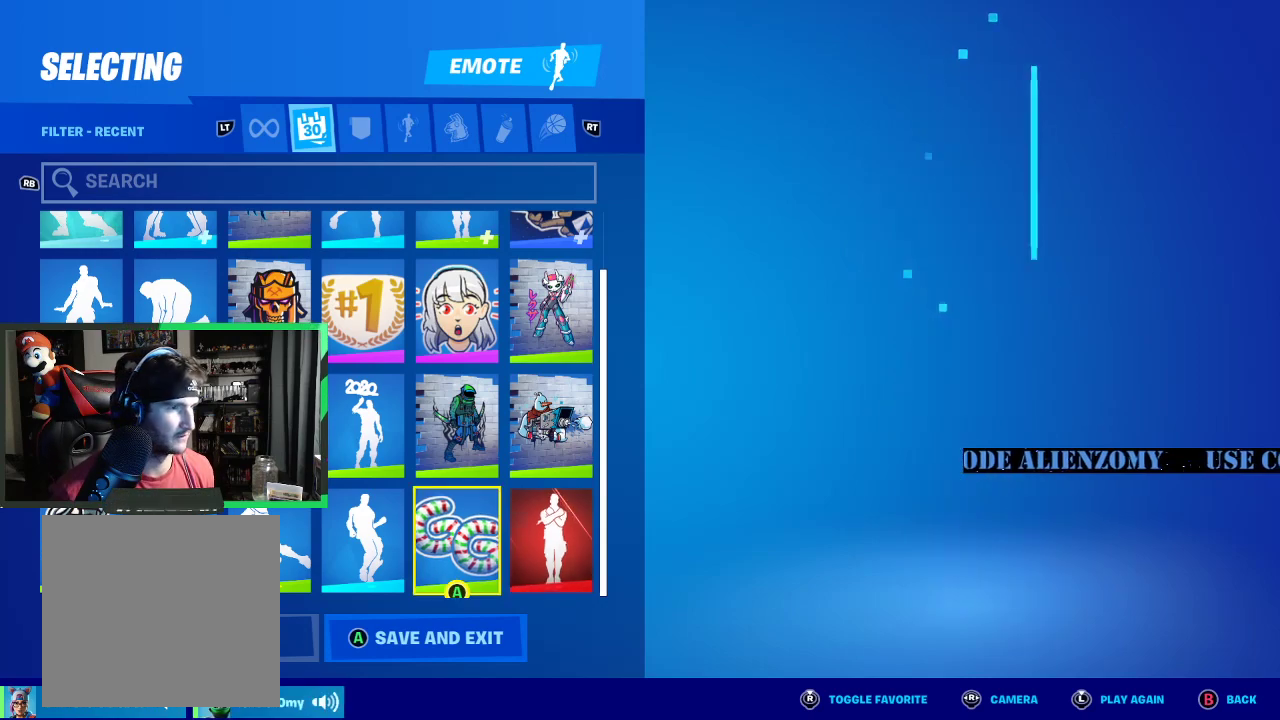
{"buttons": ["DPAD_UP"], "left_stick": "center", "right_stick": "center", "events": [[125, "DPAD_LEFT", "up"], [479, "DPAD_UP", "down"]]}
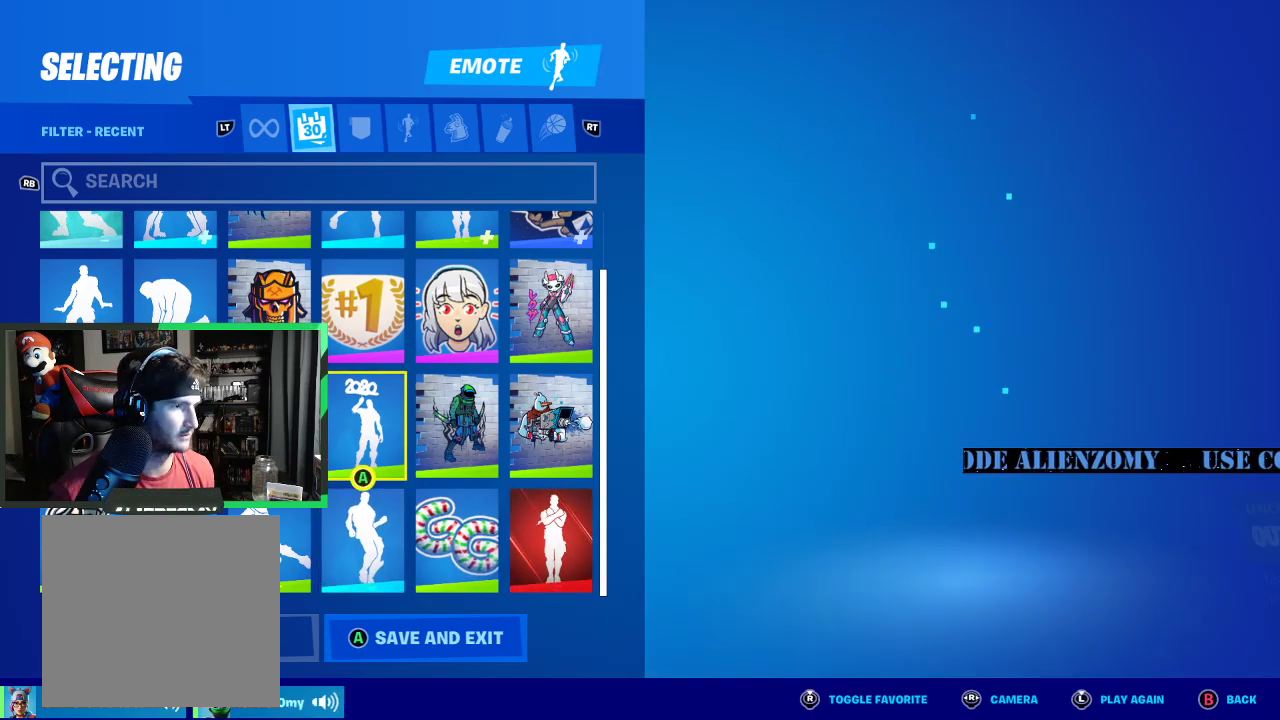
{"buttons": ["DPAD_UP"], "left_stick": "center", "right_stick": "center", "events": []}
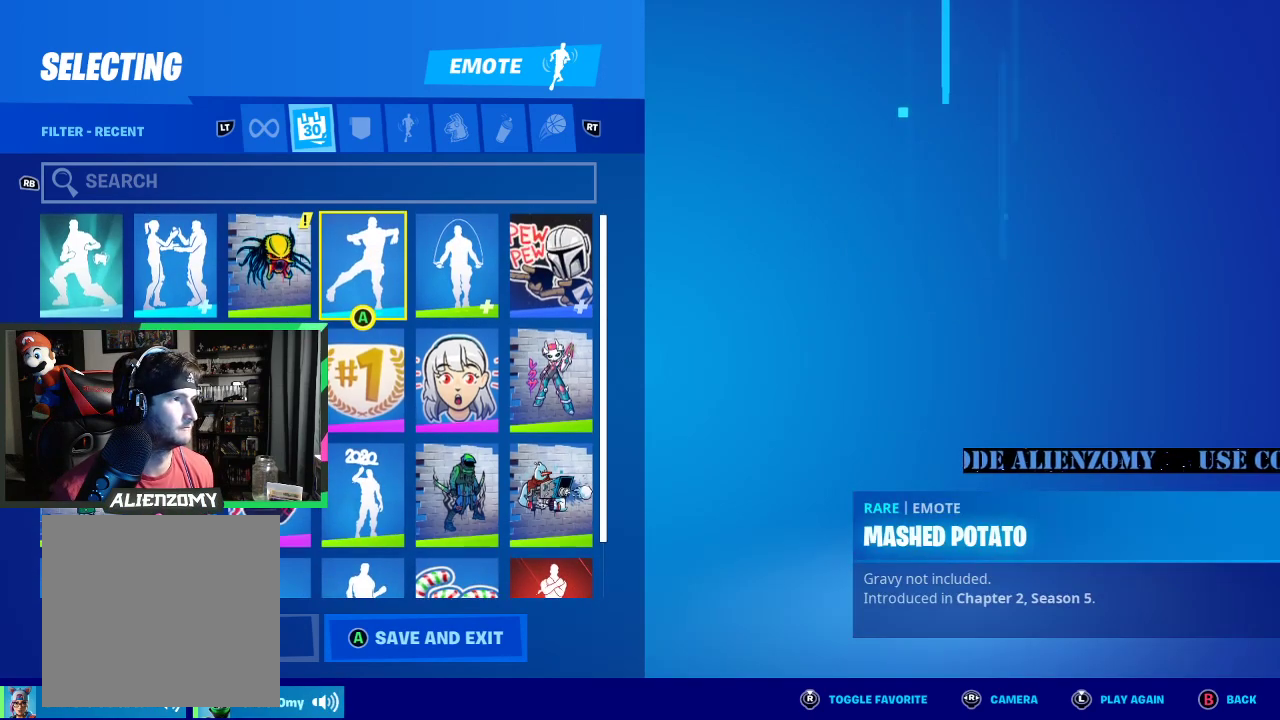
{"buttons": [], "left_stick": "center", "right_stick": "center", "events": [[396, "DPAD_UP", "up"]]}
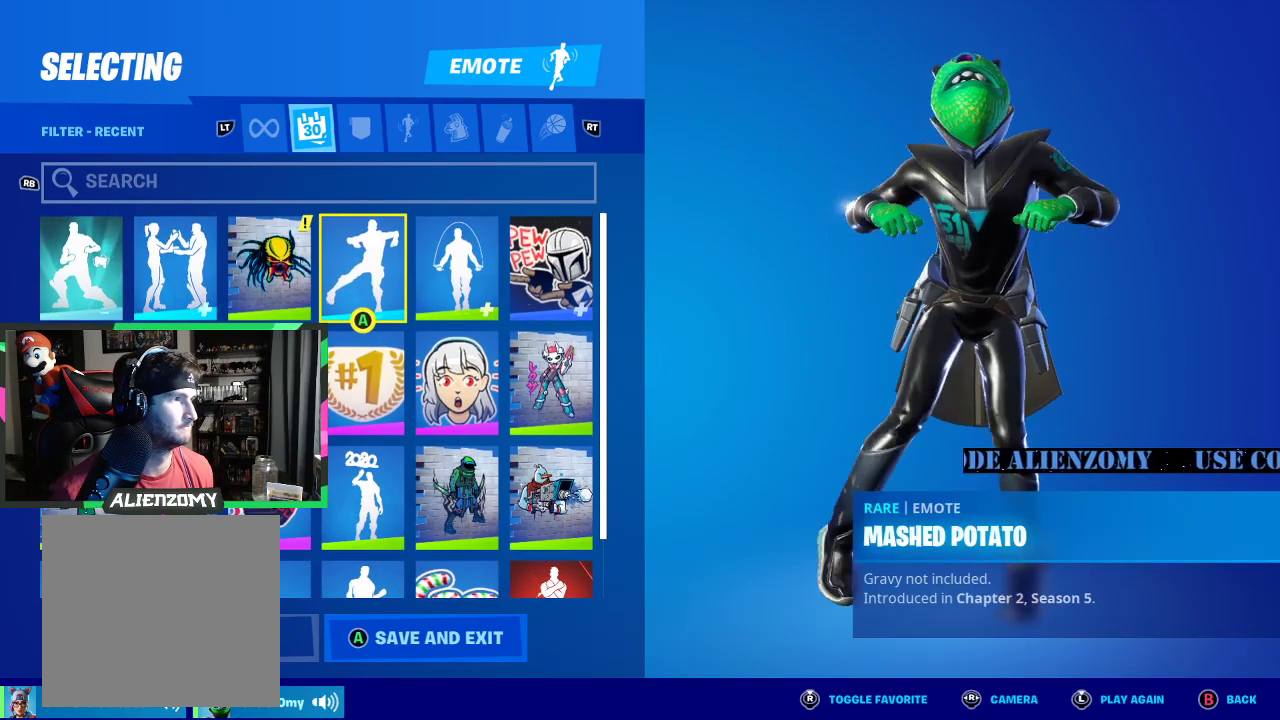
{"buttons": ["DPAD_LEFT"], "left_stick": "center", "right_stick": "center", "events": [[188, "DPAD_LEFT", "down"], [312, "DPAD_LEFT", "up"], [438, "DPAD_LEFT", "down"]]}
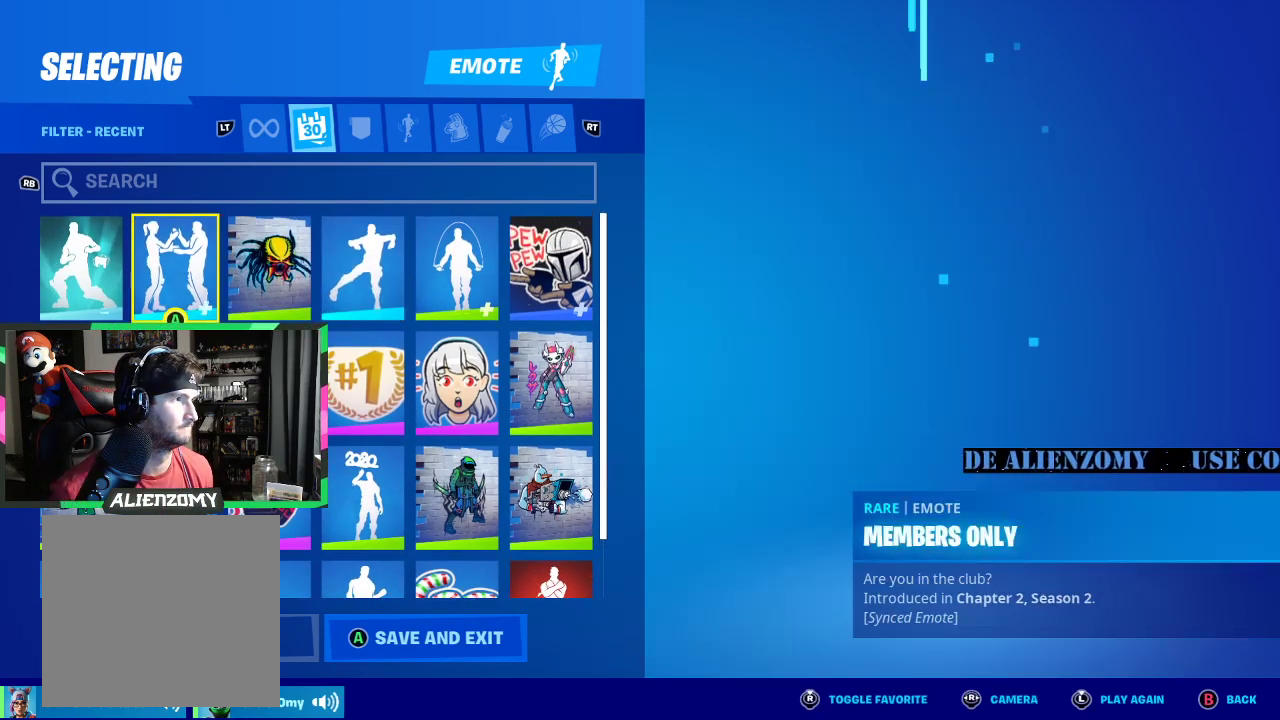
{"buttons": [], "left_stick": "center", "right_stick": "center", "events": [[62, "DPAD_LEFT", "up"], [333, "DPAD_LEFT", "down"], [500, "DPAD_LEFT", "up"]]}
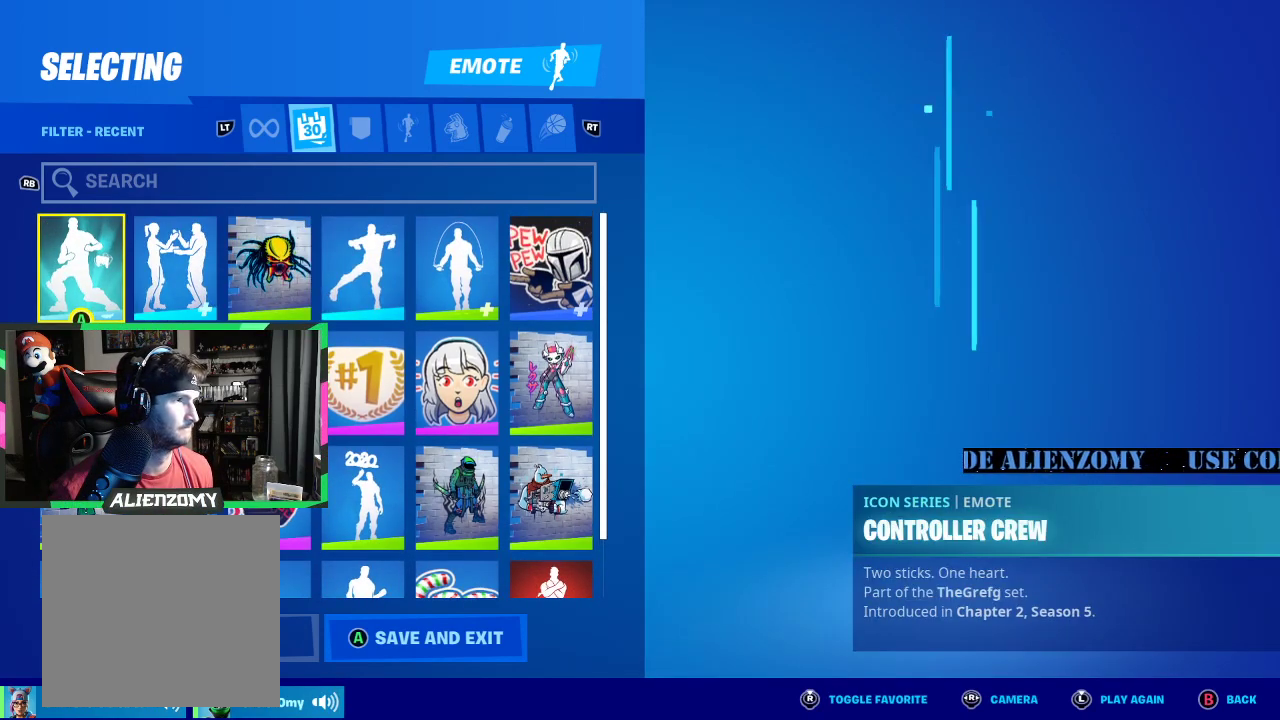
{"buttons": [], "left_stick": "center", "right_stick": "center", "events": []}
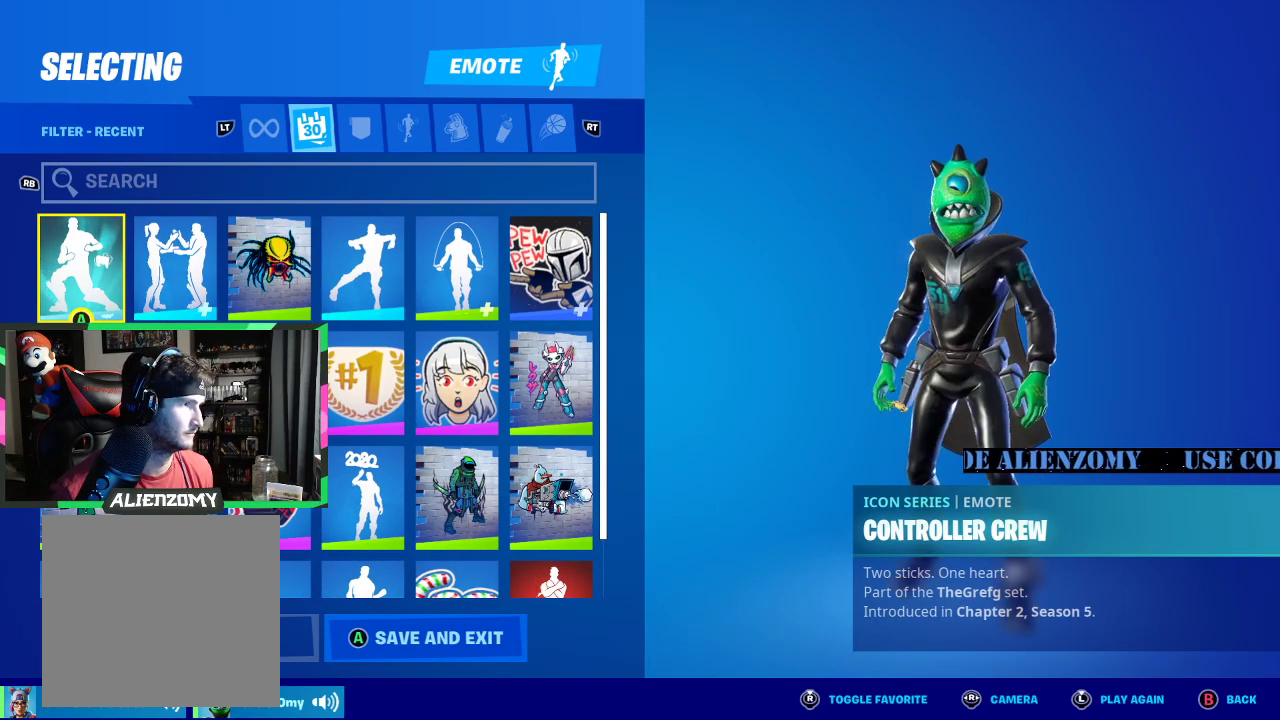
{"buttons": [], "left_stick": "center", "right_stick": "center", "events": []}
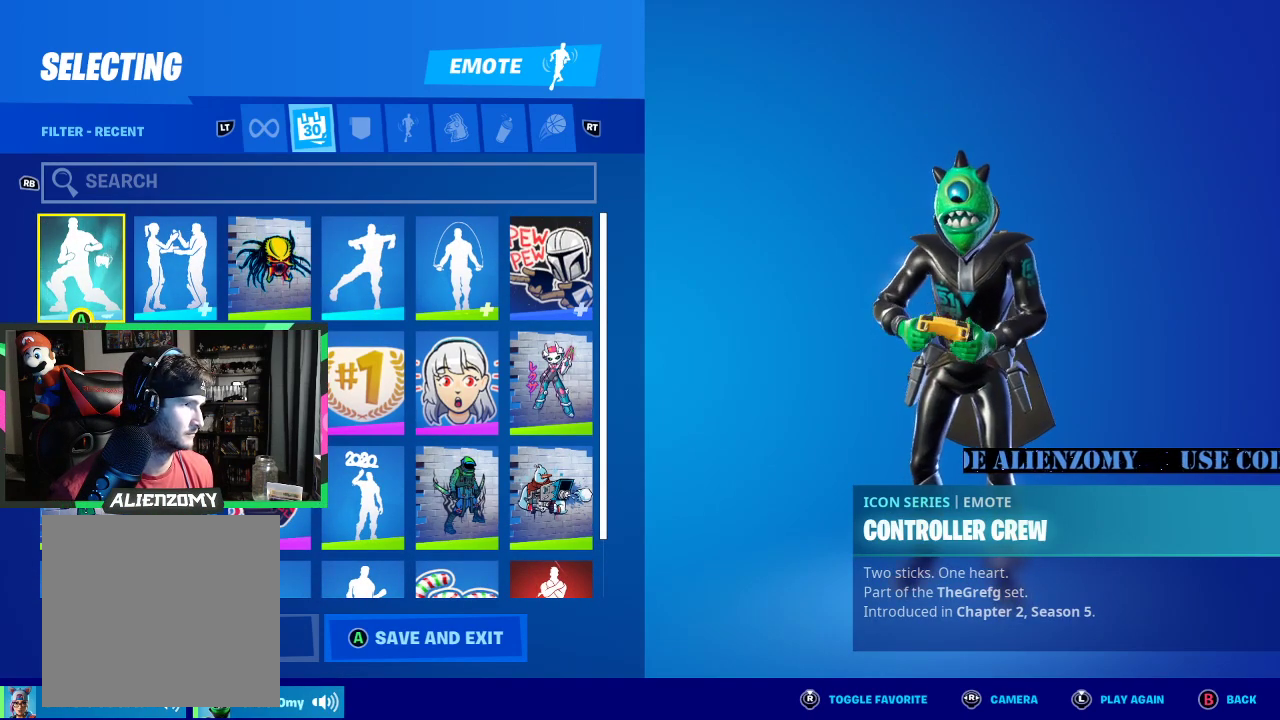
{"buttons": [], "left_stick": "center", "right_stick": "center", "events": []}
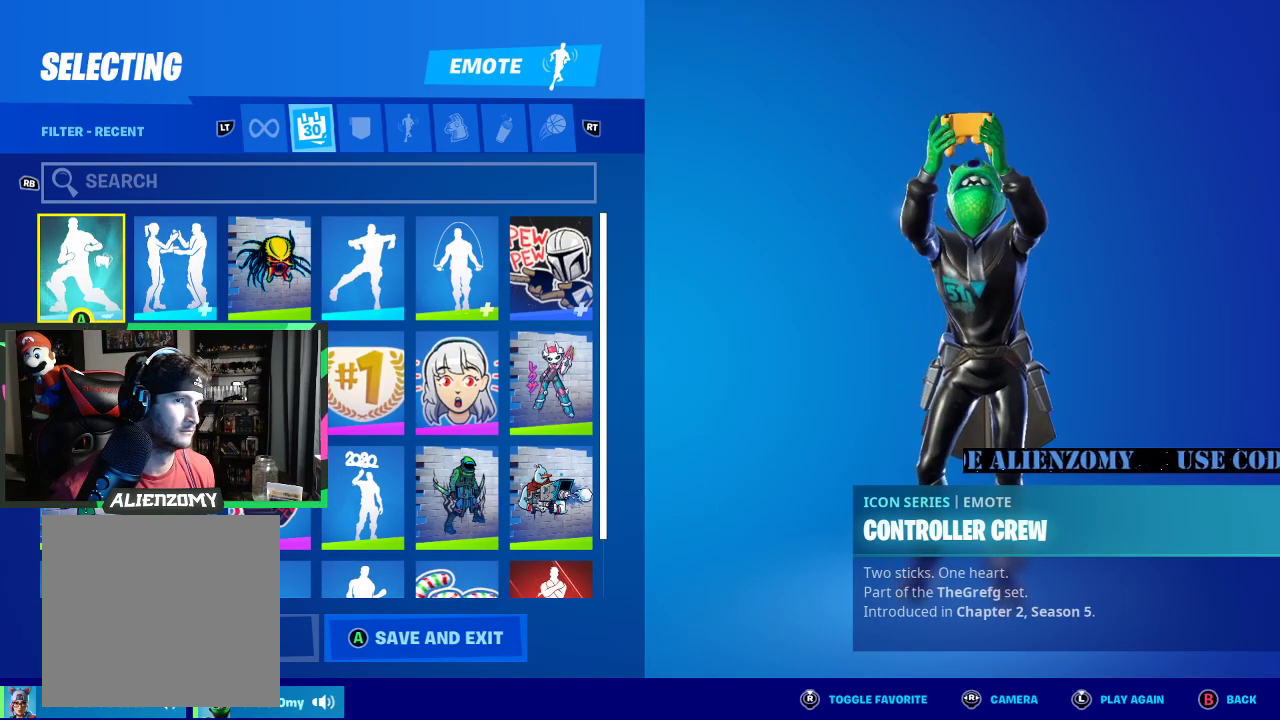
{"buttons": ["DPAD_RIGHT"], "left_stick": "center", "right_stick": "center", "events": [[250, "DPAD_RIGHT", "down"], [375, "DPAD_RIGHT", "up"], [438, "DPAD_RIGHT", "down"]]}
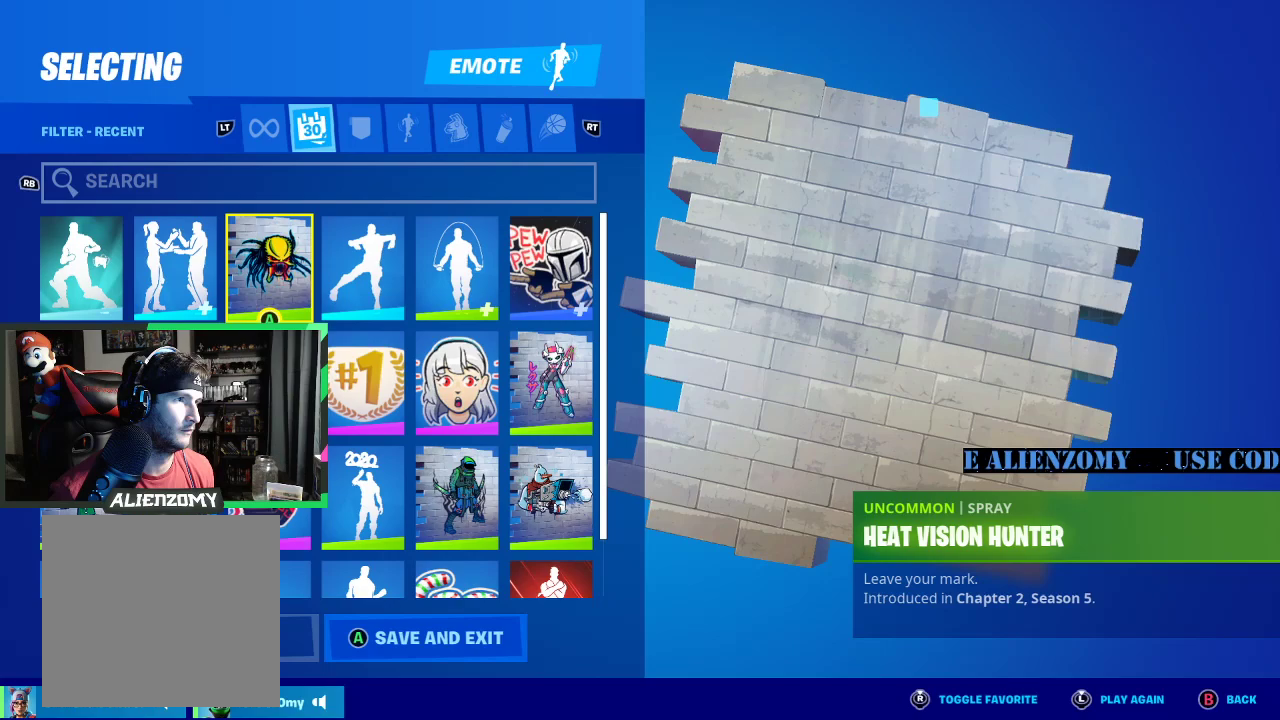
{"buttons": [], "left_stick": "center", "right_stick": "center", "events": [[21, "DPAD_RIGHT", "up"], [104, "DPAD_RIGHT", "down"], [208, "DPAD_RIGHT", "up"]]}
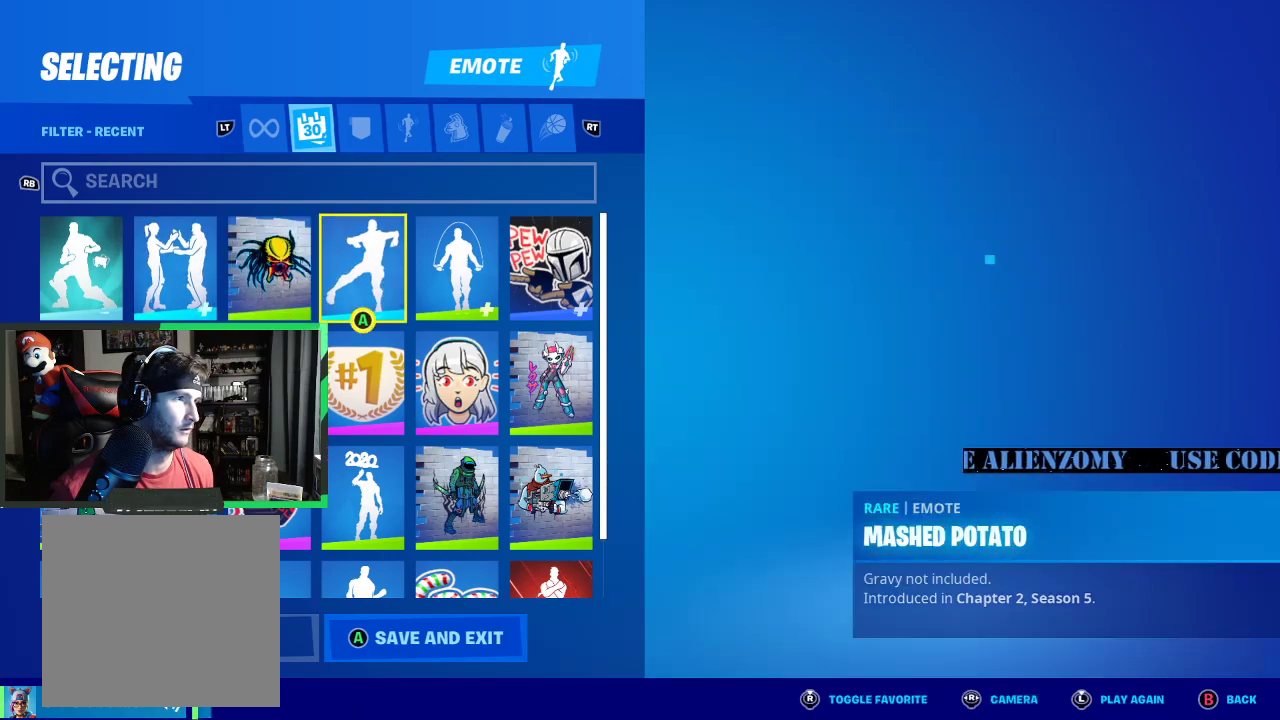
{"buttons": [], "left_stick": "center", "right_stick": "center", "events": []}